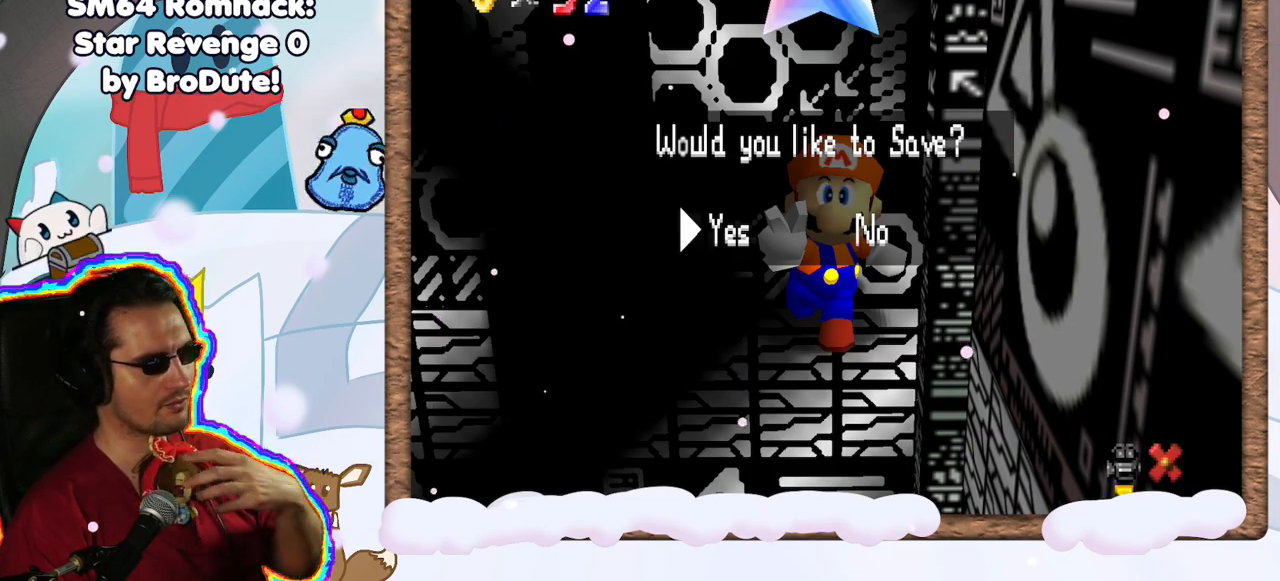
Gameplay with a controller (Nintendo layout); each line is a JSON object with the inputs held at the frame after it. "events" lists button and stick changes between this image and that frame as [ms after this image, input, new state], when the widget could be followed in between. Not read: L3 R3.
{"buttons": [], "left_stick": "center", "events": [[233, "A", "down"], [383, "A", "up"]]}
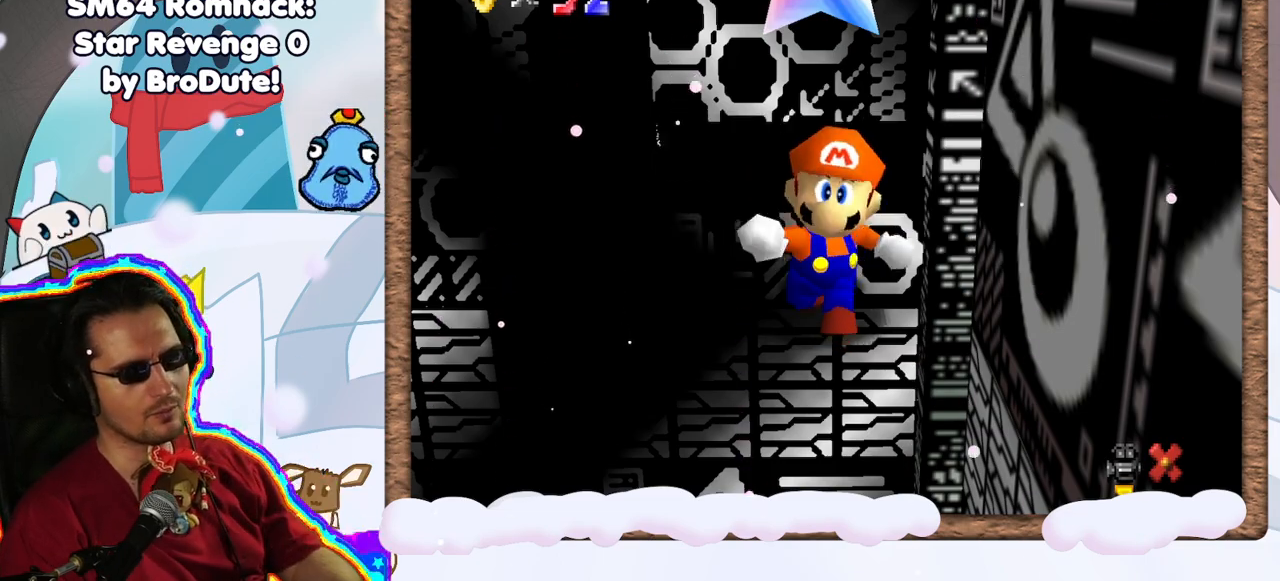
{"buttons": [], "left_stick": "center", "events": []}
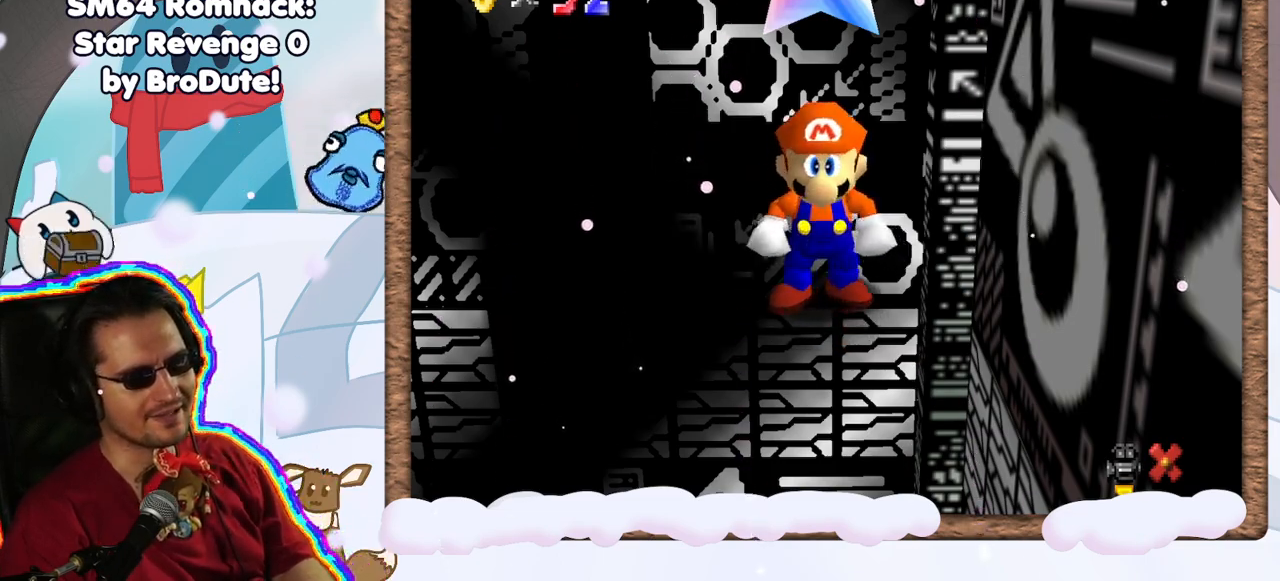
{"buttons": [], "left_stick": "center", "events": []}
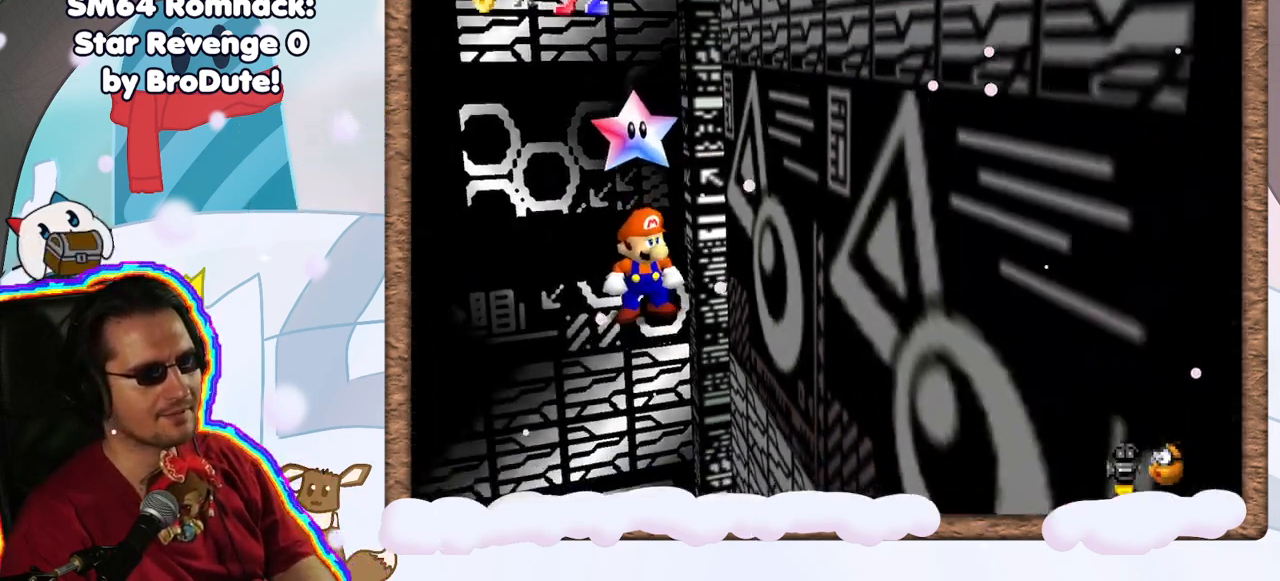
{"buttons": [], "left_stick": "left", "events": [[150, "DPAD_LEFT", "down"], [233, "DPAD_LEFT", "up"], [317, "left_stick", "left"]]}
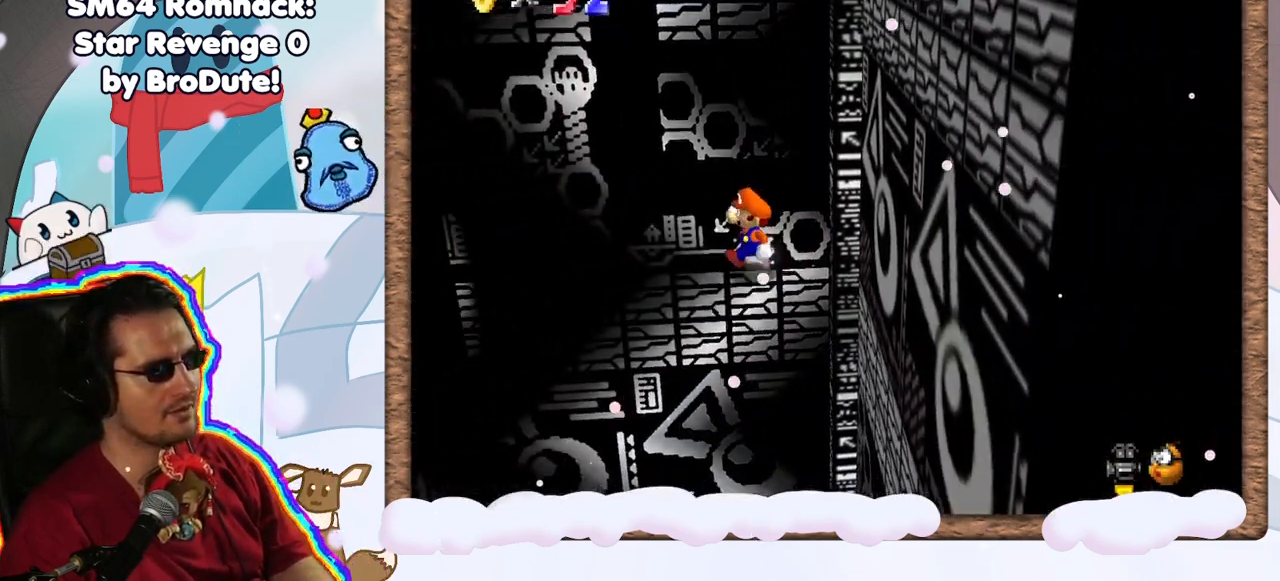
{"buttons": [], "left_stick": "up-right", "events": [[233, "left_stick", "up-left"], [450, "left_stick", "up-right"]]}
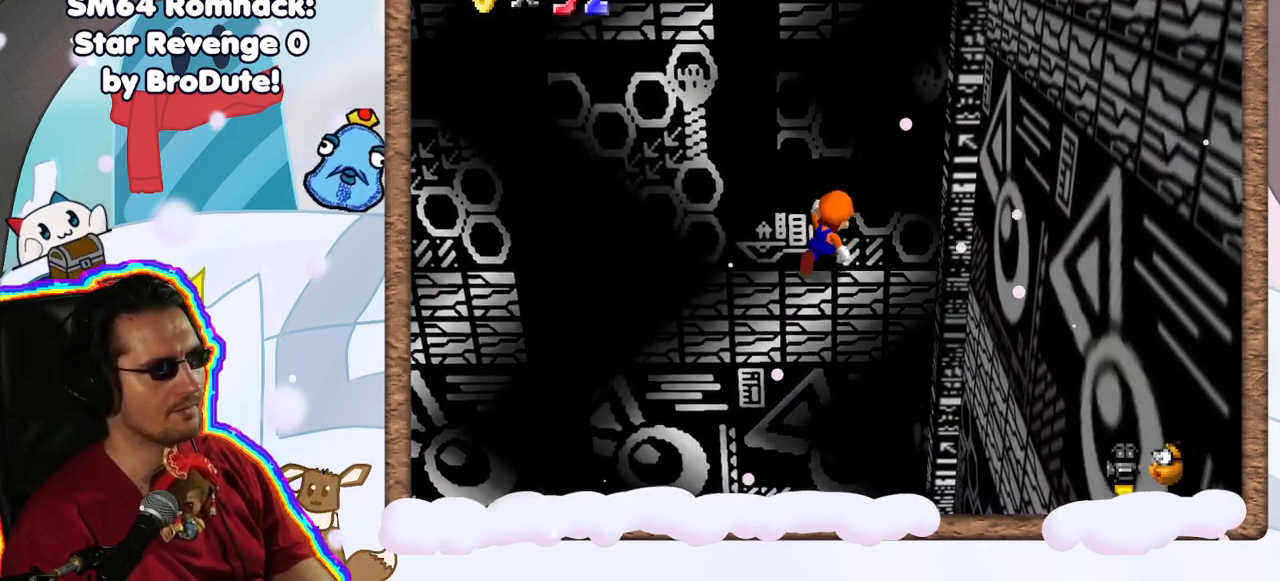
{"buttons": ["A"], "left_stick": "right", "events": [[17, "left_stick", "right"], [283, "A", "down"]]}
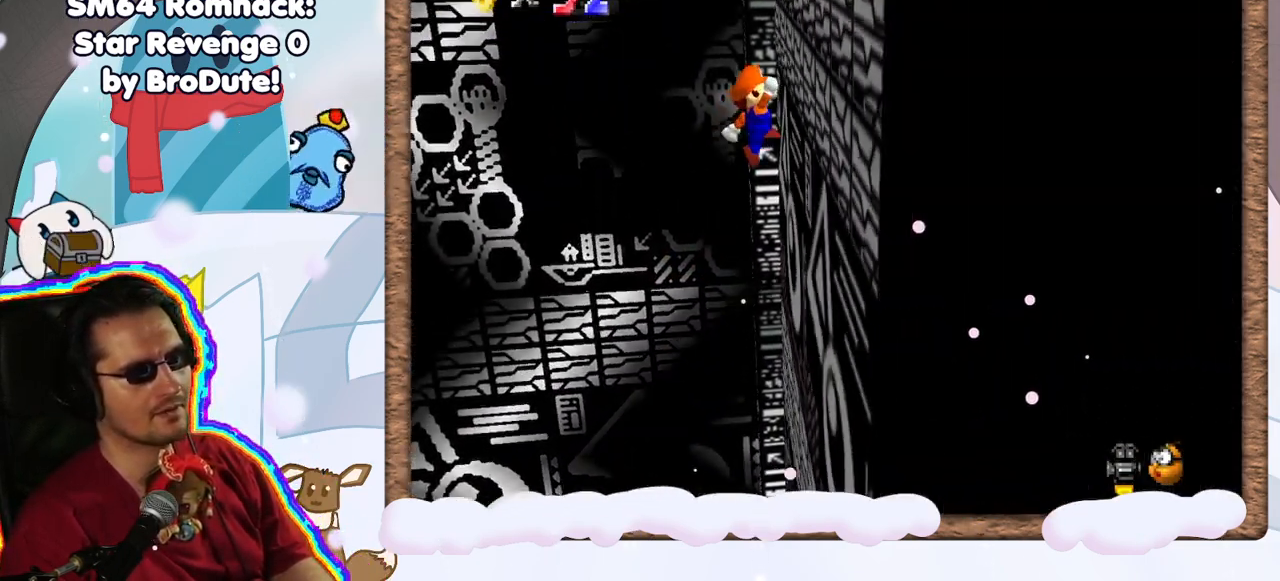
{"buttons": ["A"], "left_stick": "left", "events": [[67, "A", "up"], [167, "A", "down"], [167, "left_stick", "left"]]}
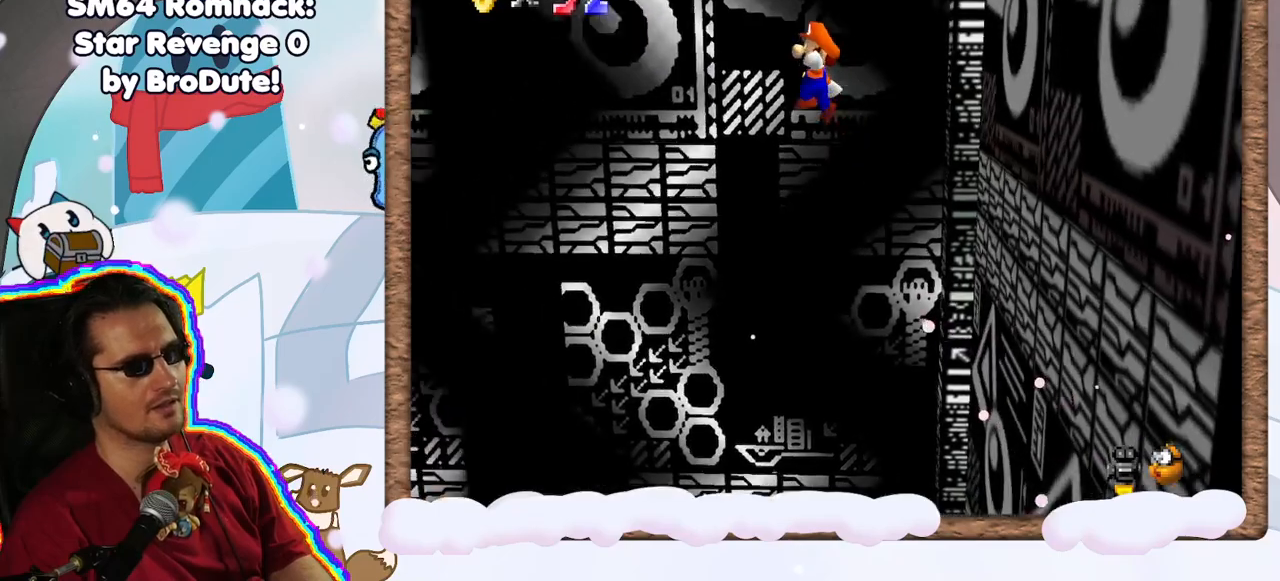
{"buttons": [], "left_stick": "right", "events": [[83, "A", "up"], [167, "left_stick", "right"]]}
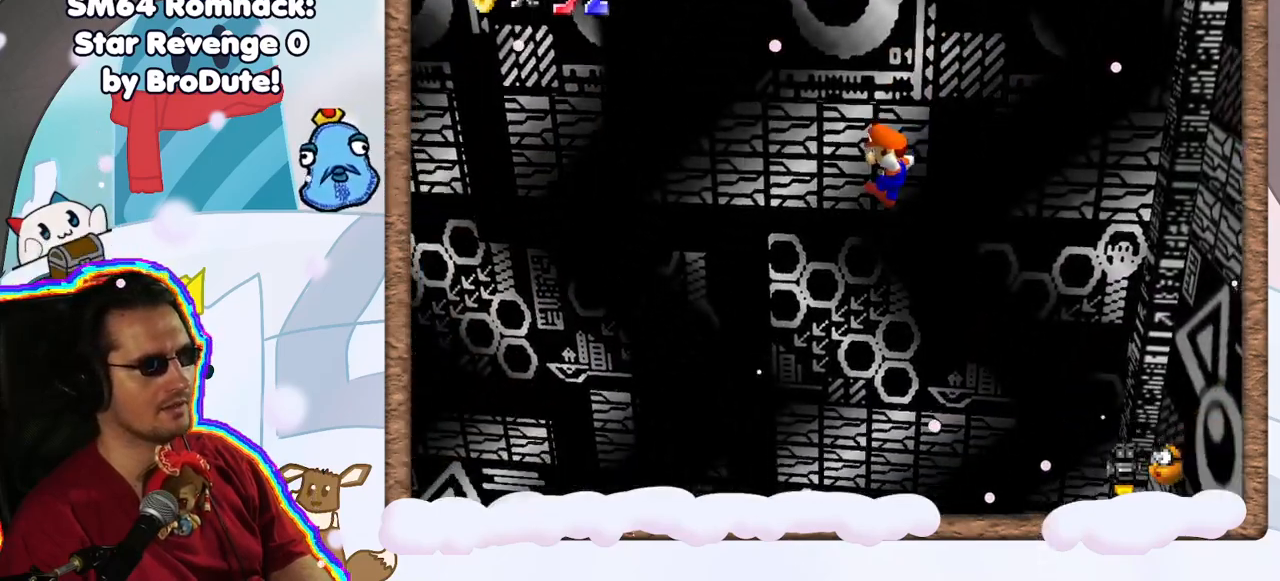
{"buttons": [], "left_stick": "left", "events": [[200, "left_stick", "center"], [283, "DPAD_LEFT", "down"], [300, "left_stick", "left"], [350, "DPAD_LEFT", "up"]]}